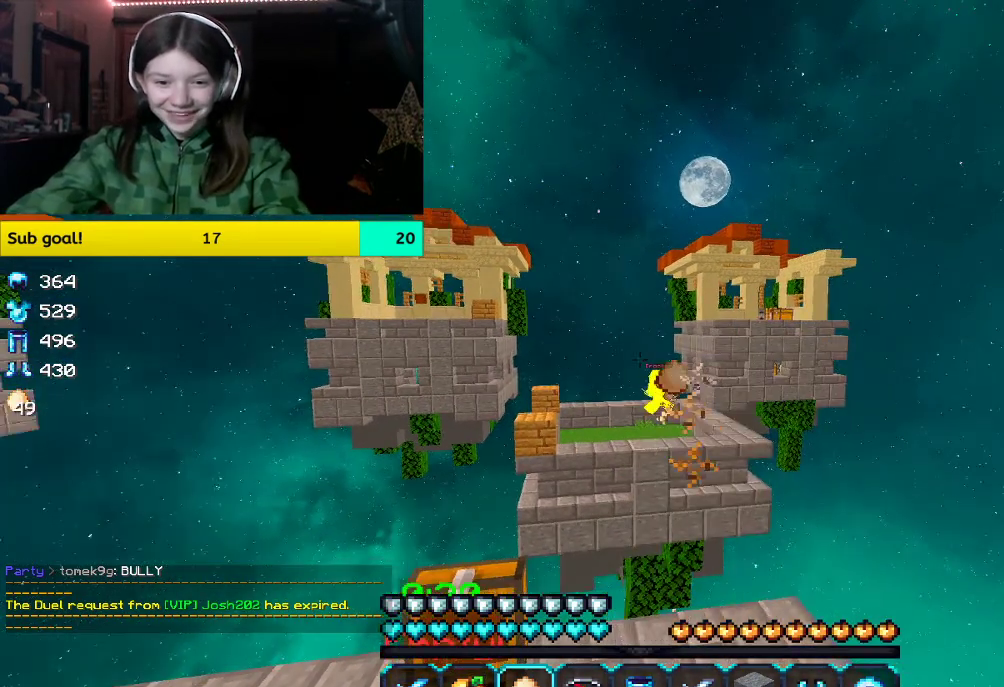
Gameplay with keyboard and mouse; each line is a JSON object with the keys and mouse buttons held at the frame after it. "events" lists presses ("down") and releases ("up") of "a", "d", "s", "space", "w", "mouse_left" and "mouse_right" between this image and that frame as [ms after this image, input, new state], when the widget could be followed in between. "mouse_left", "mouse_right" = the "left", "right" buttons of the "mouse" list. No other keys are recorded. Fast repeated clicks can show as one long hold. Mouse movement is not recorded.
{"keys": [], "mouse": ["right"], "events": []}
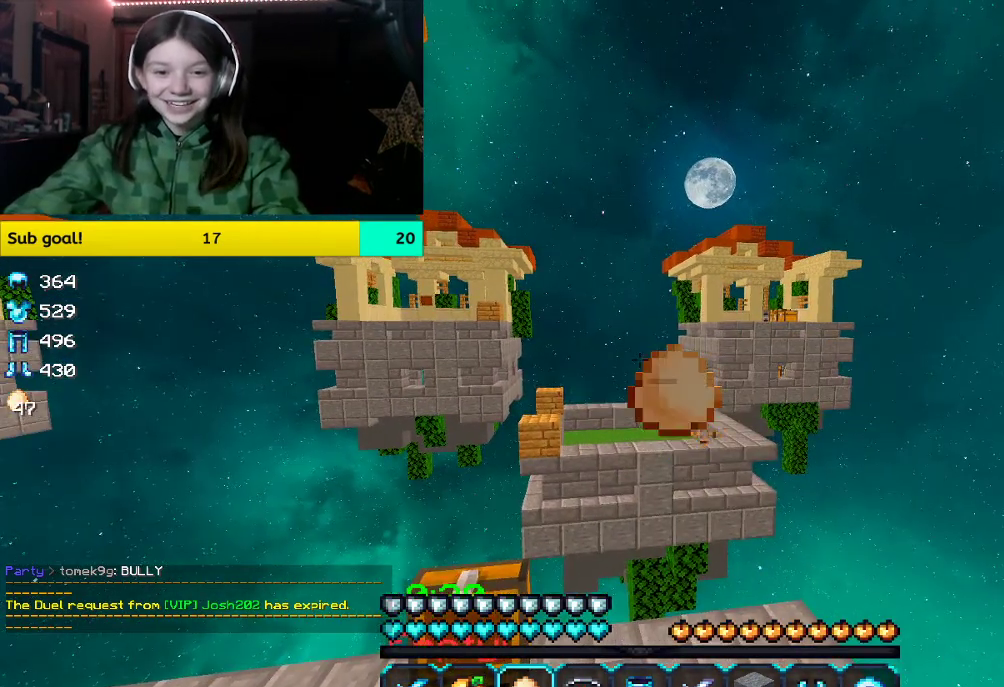
{"keys": [], "mouse": ["right"], "events": []}
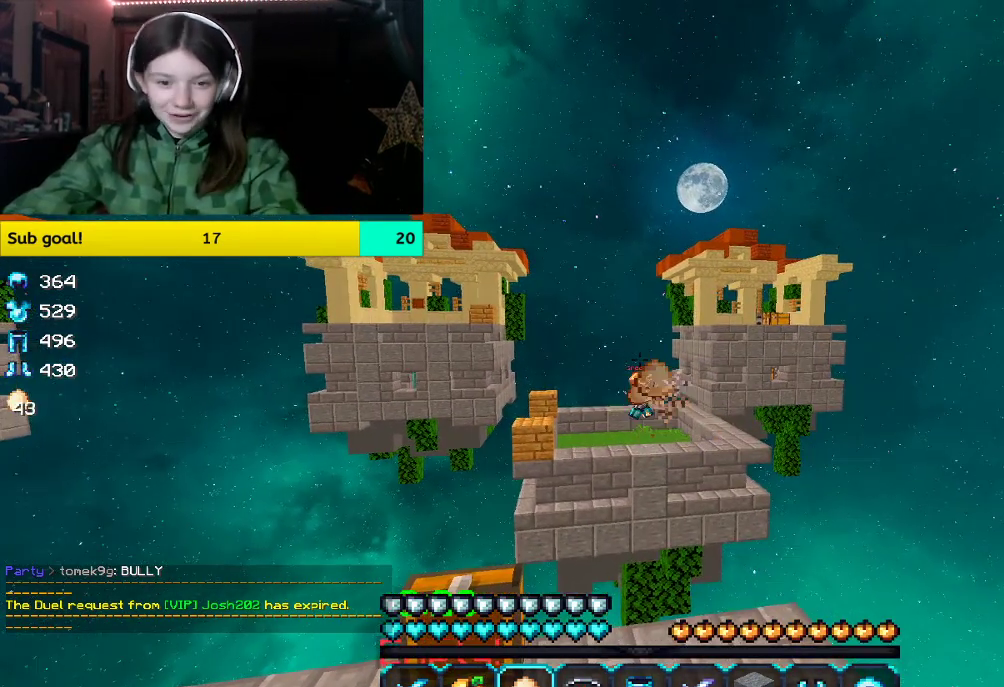
{"keys": [], "mouse": ["right"], "events": []}
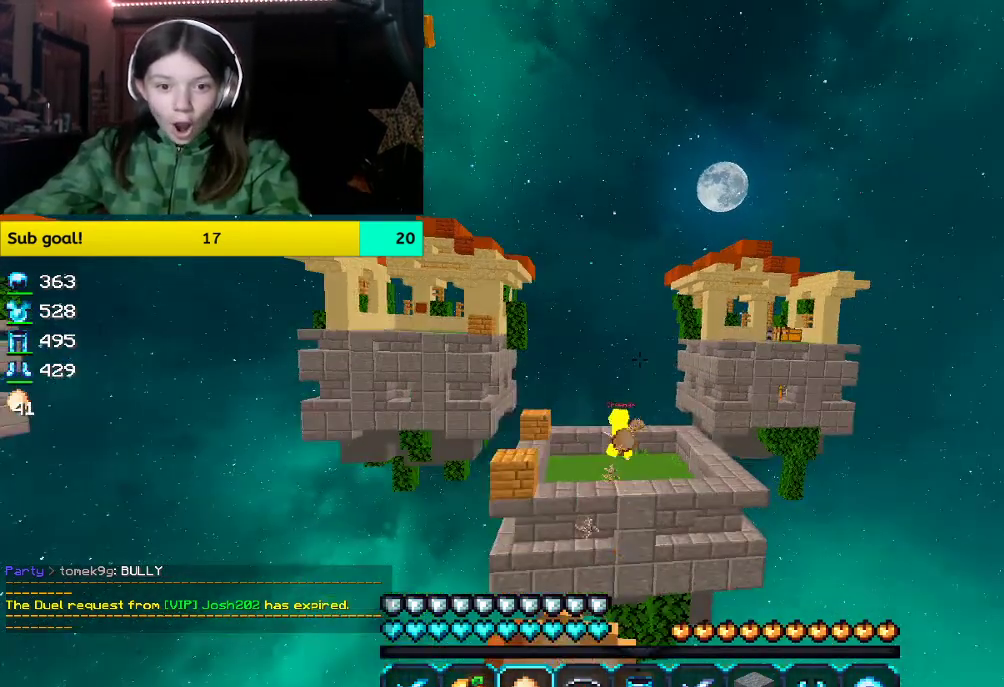
{"keys": ["space", "w"], "mouse": []}
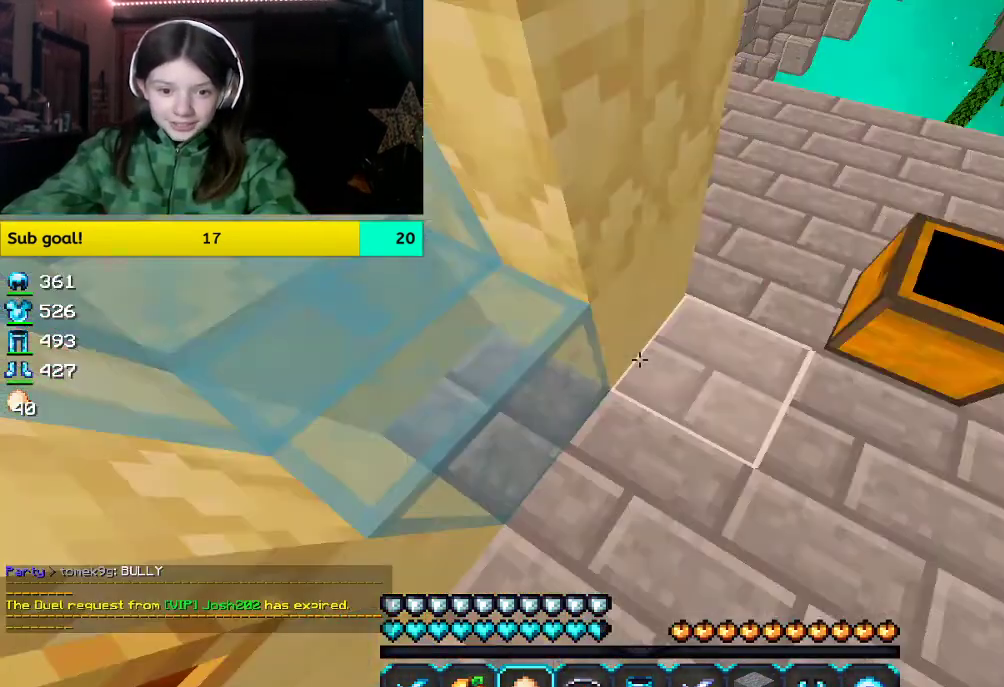
{"keys": ["space", "w"], "mouse": [], "events": []}
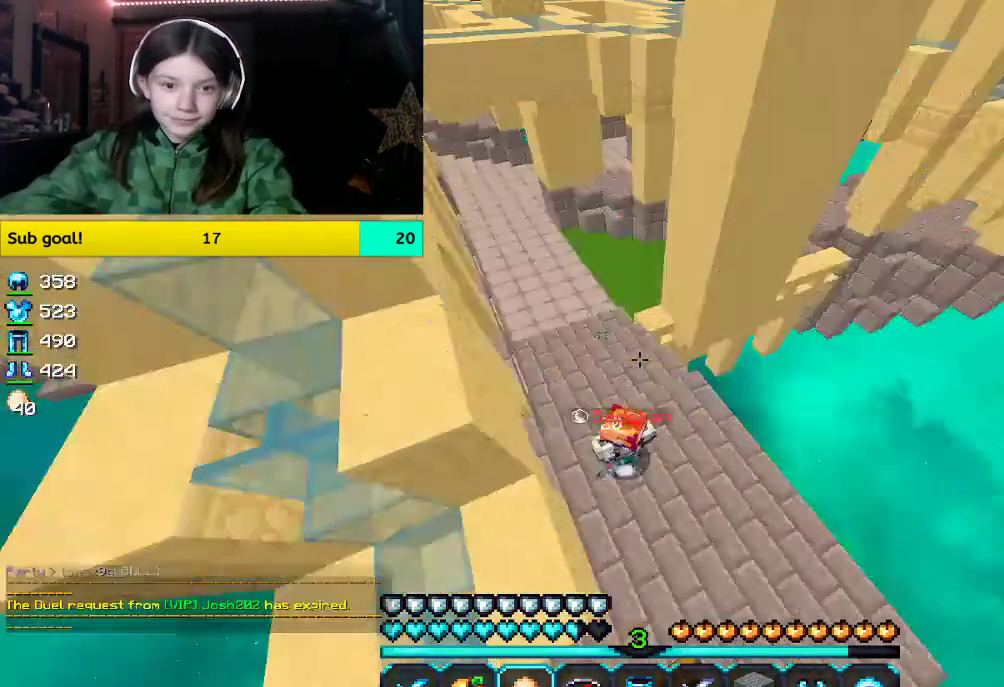
{"keys": ["d", "w"], "mouse": [], "events": [[168, "space", "up"], [486, "d", "down"]]}
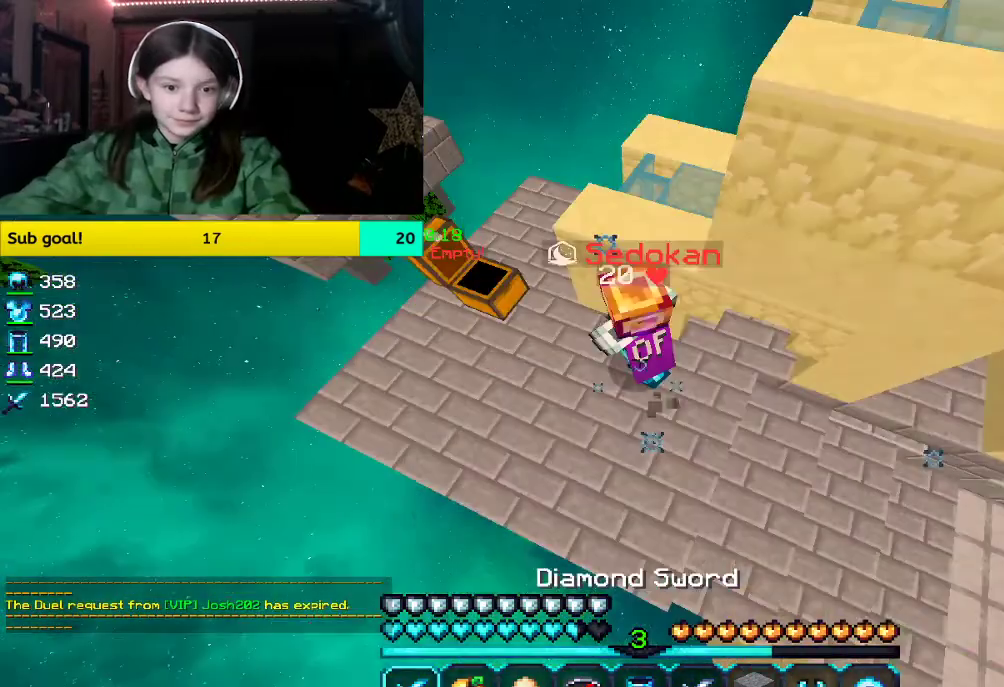
{"keys": ["w"], "mouse": ["left"], "events": [[150, "mouse_left", "down"], [318, "d", "up"]]}
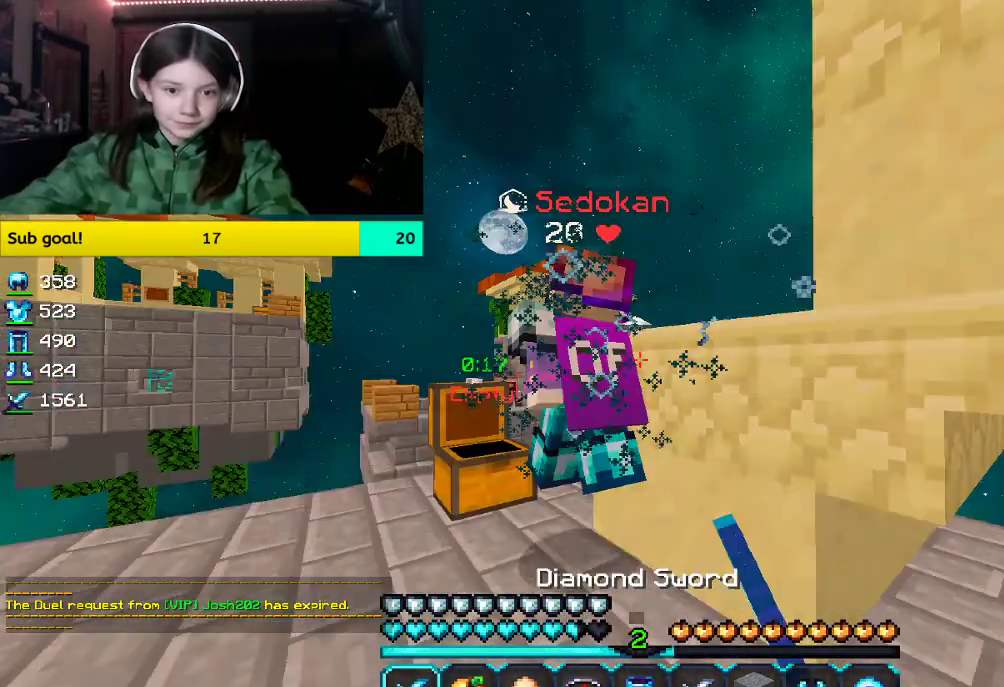
{"keys": ["w"], "mouse": ["left"], "events": [[285, "w", "up"], [452, "w", "down"]]}
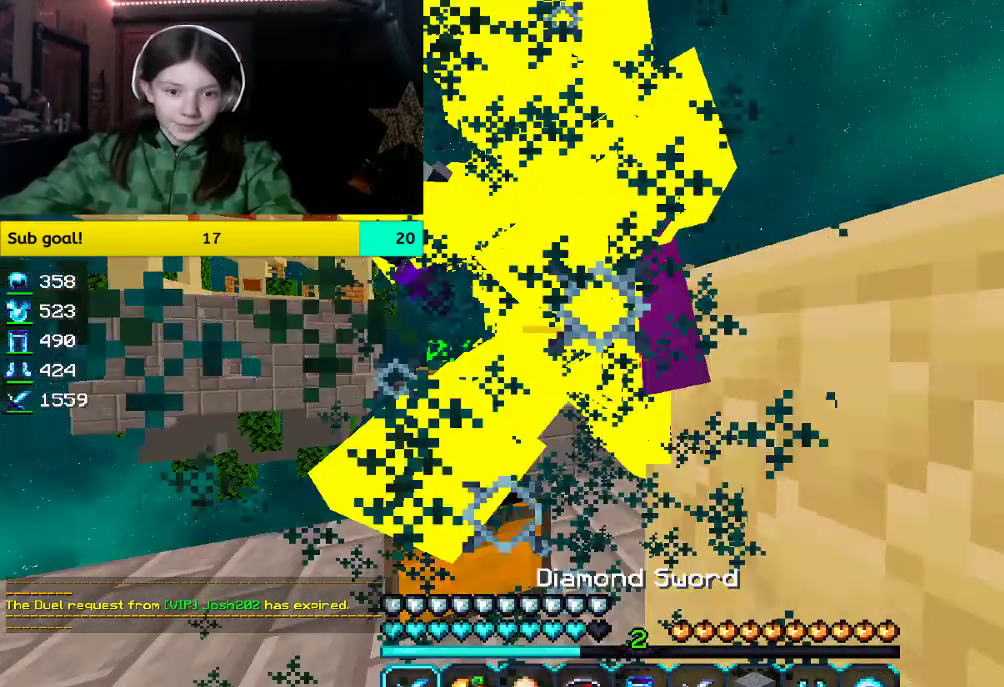
{"keys": ["w"], "mouse": ["left"], "events": [[101, "w", "up"], [268, "w", "down"]]}
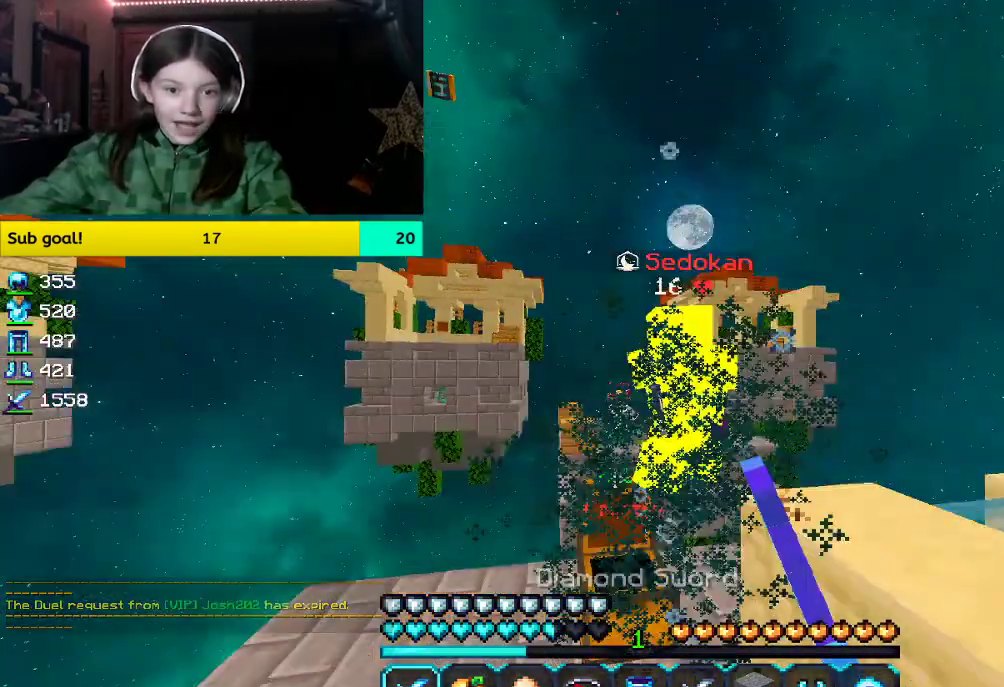
{"keys": ["w"], "mouse": ["left"], "events": []}
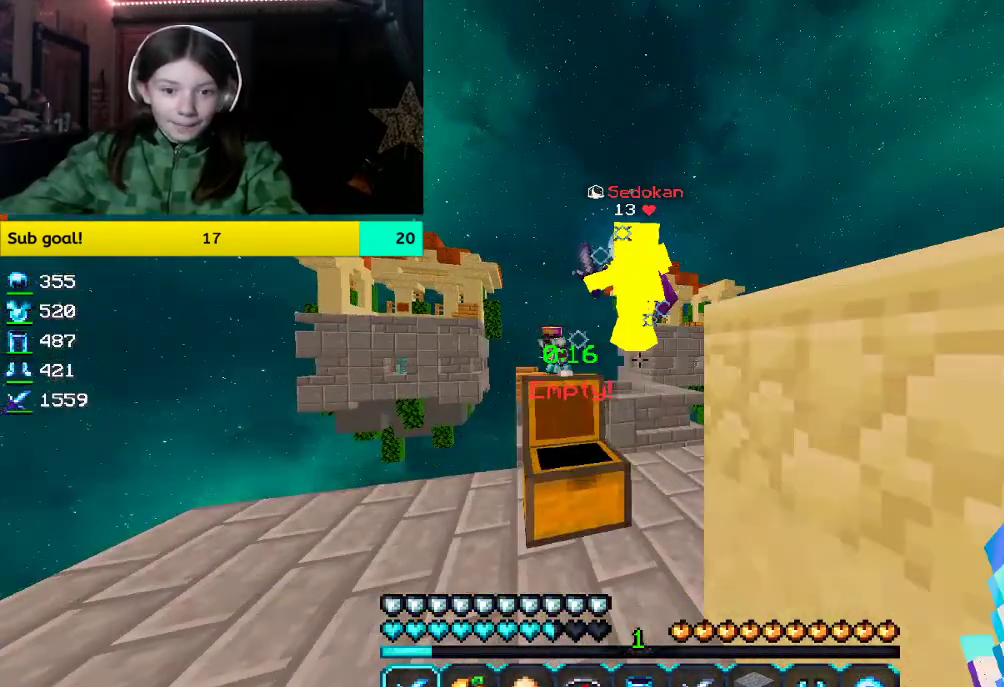
{"keys": [], "mouse": [], "events": [[252, "mouse_left", "up"], [252, "w", "up"]]}
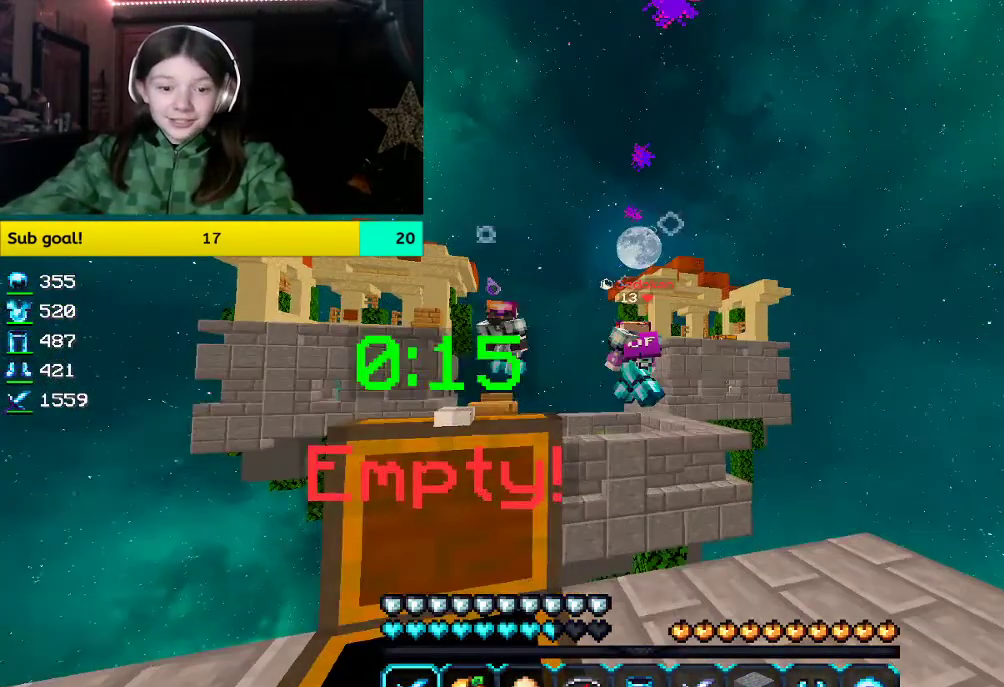
{"keys": ["w"], "mouse": [], "events": [[351, "w", "down"]]}
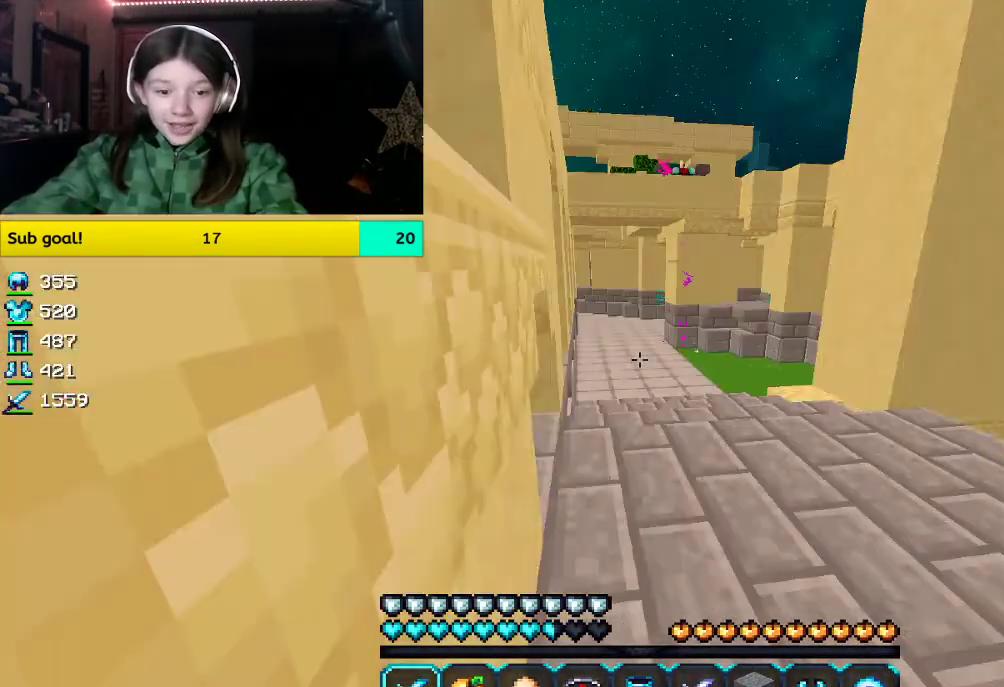
{"keys": ["space", "w"], "mouse": [], "events": [[285, "space", "down"]]}
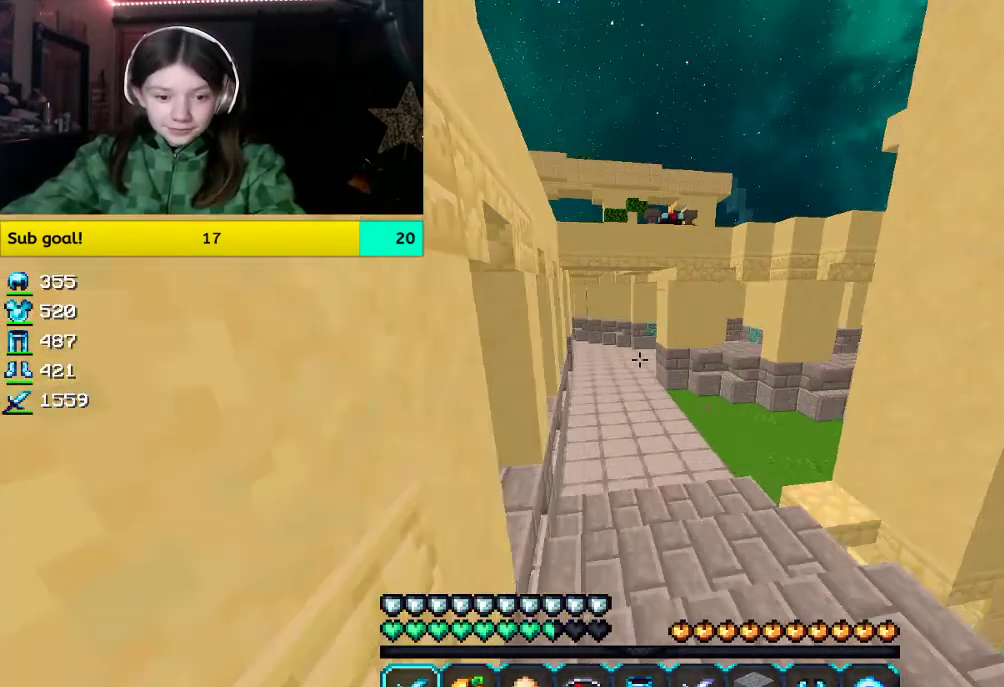
{"keys": ["space", "w"], "mouse": [], "events": [[83, "space", "up"], [234, "space", "down"]]}
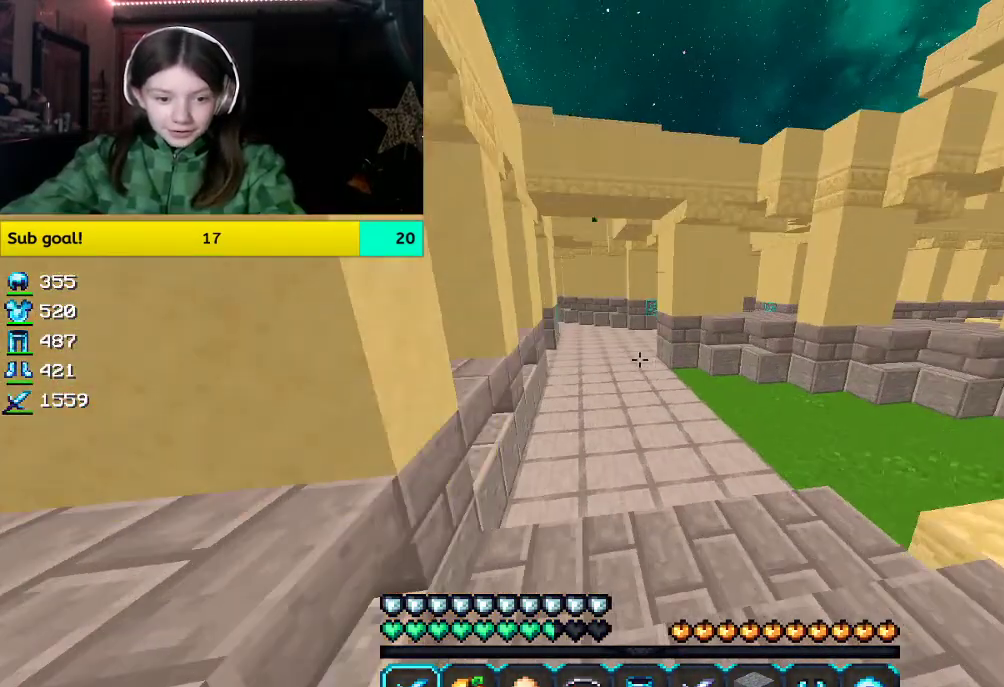
{"keys": ["space", "w"], "mouse": [], "events": []}
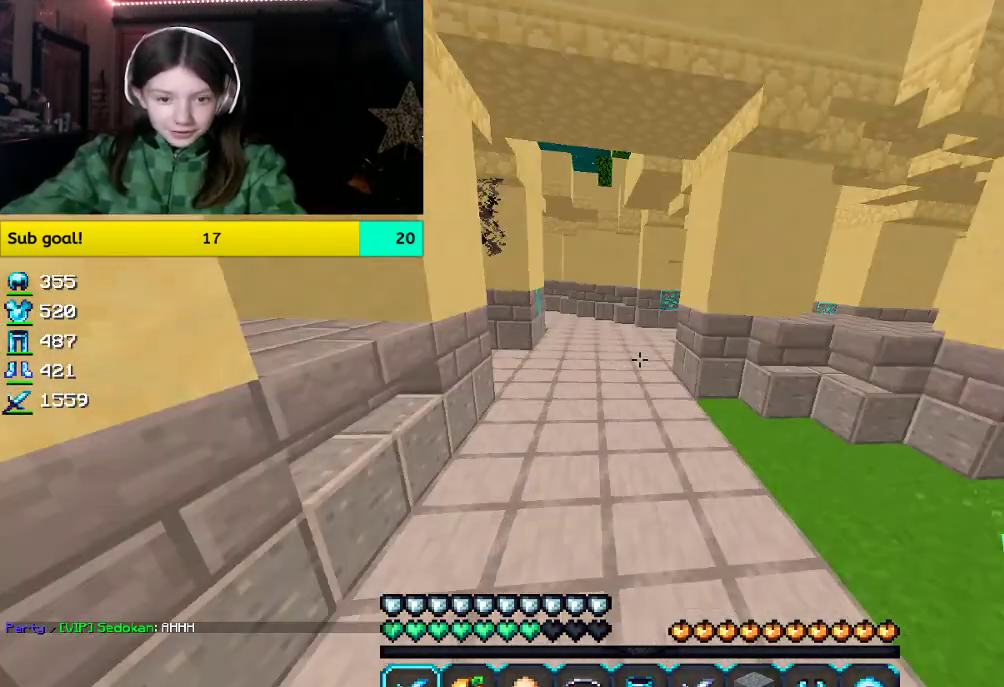
{"keys": ["space", "w"], "mouse": [], "events": []}
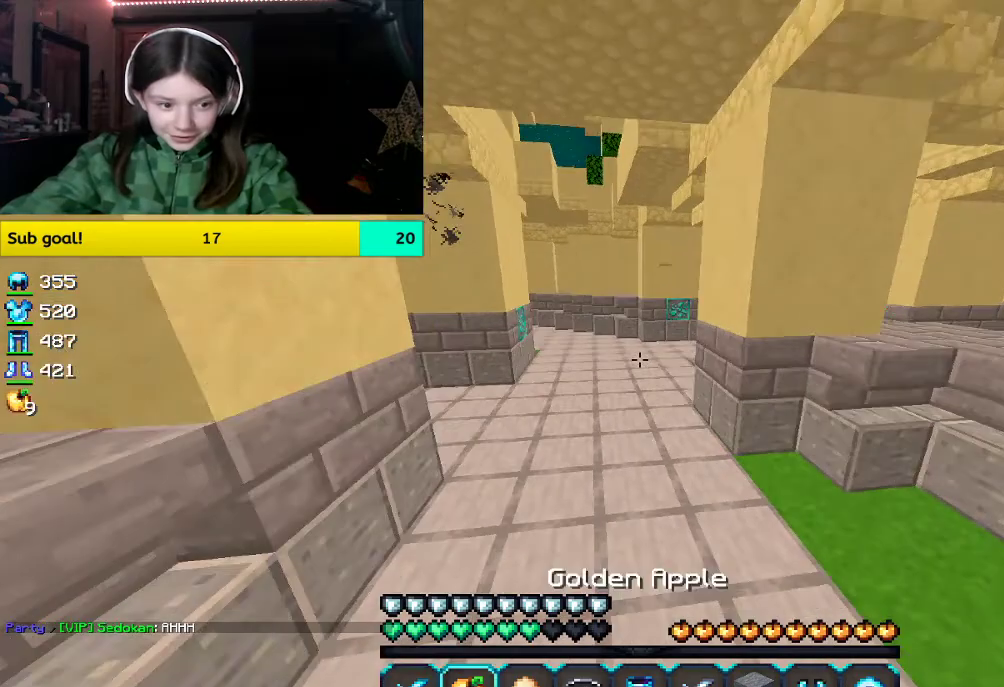
{"keys": ["space", "w"], "mouse": [], "events": []}
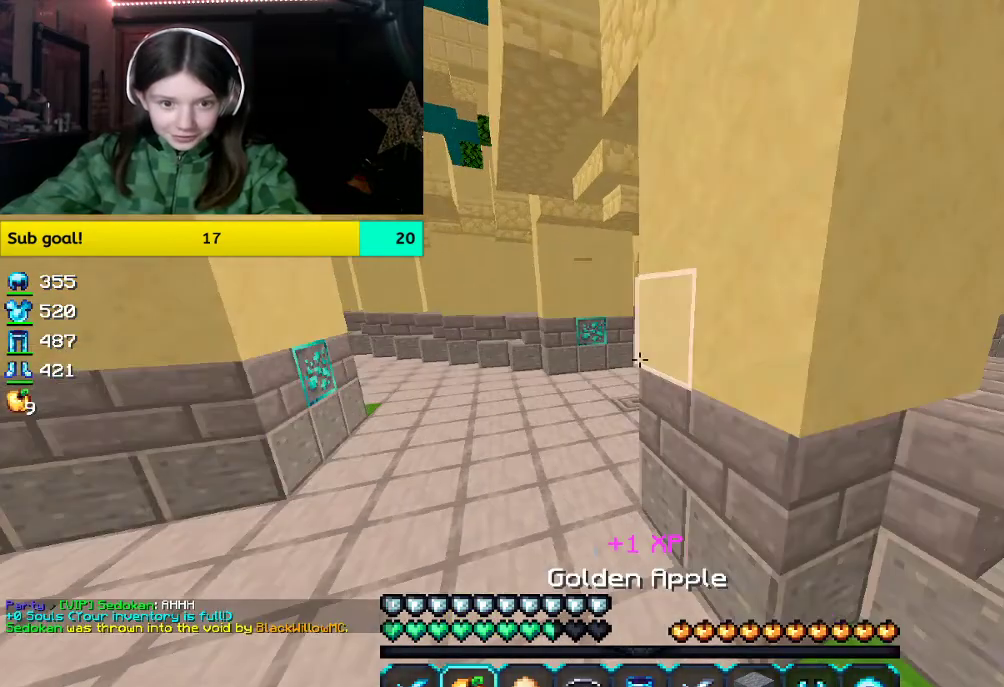
{"keys": ["a", "w"], "mouse": ["right"], "events": [[67, "mouse_right", "down"], [235, "space", "up"], [385, "a", "down"]]}
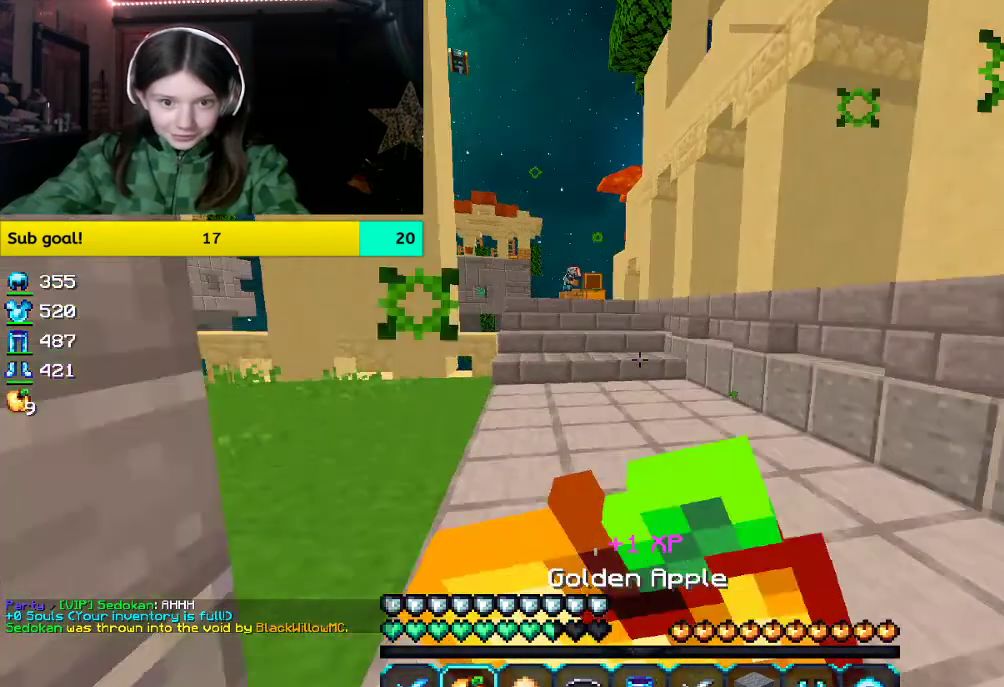
{"keys": ["a", "w"], "mouse": ["right"], "events": []}
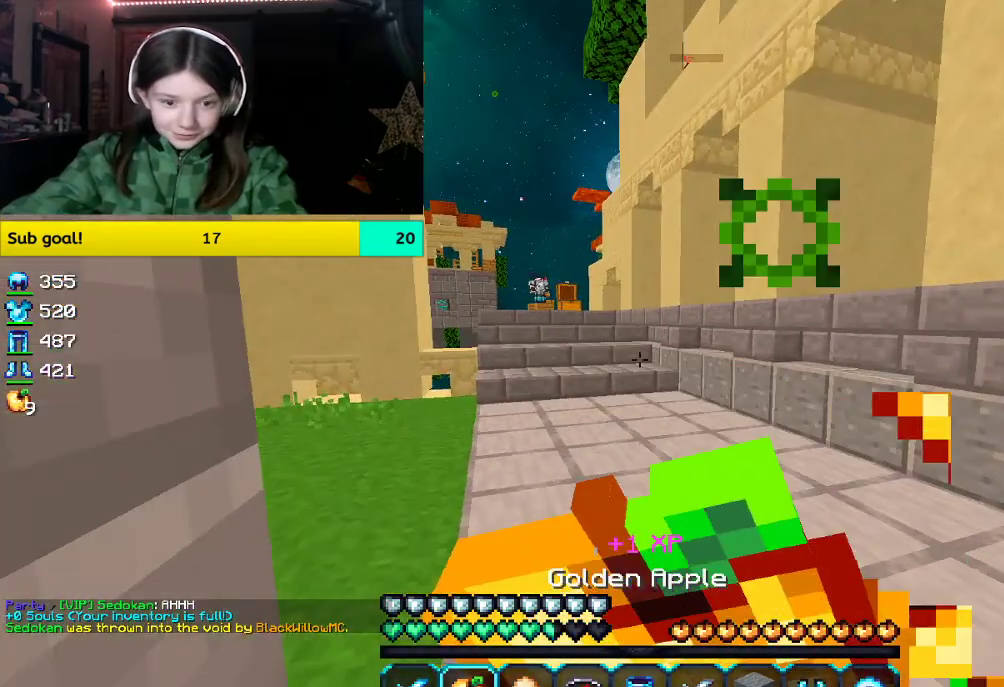
{"keys": ["w"], "mouse": ["right"], "events": [[117, "a", "up"]]}
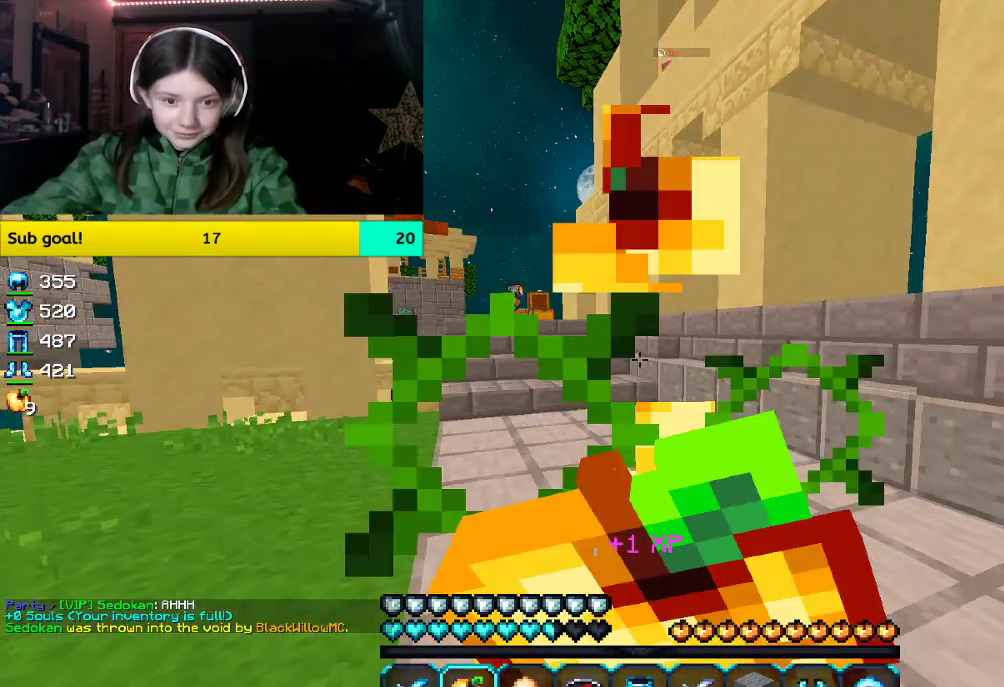
{"keys": ["w"], "mouse": ["right"], "events": []}
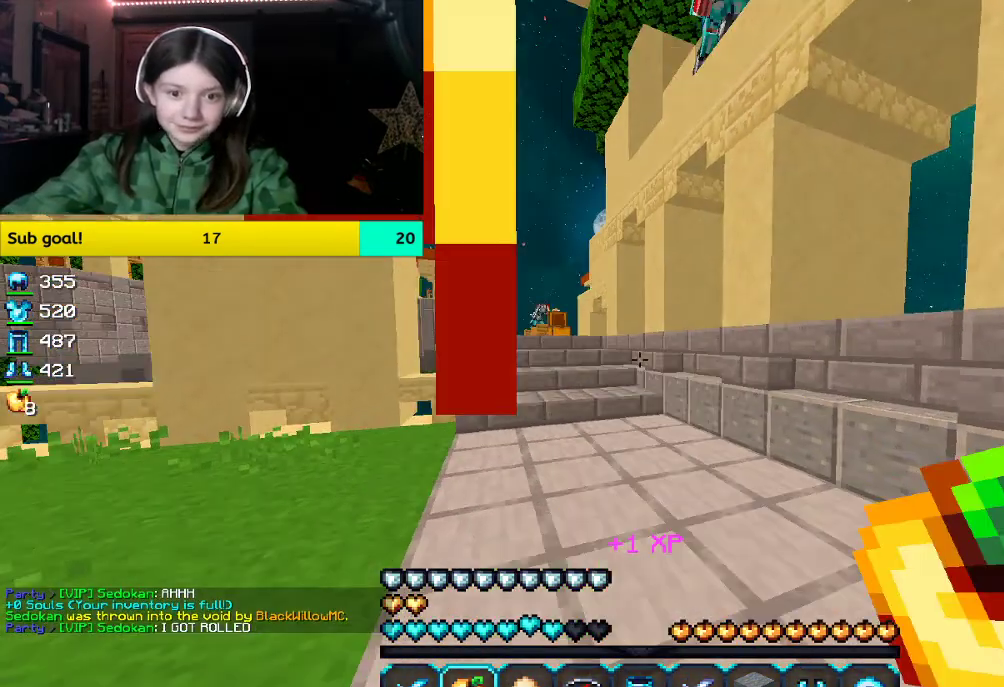
{"keys": ["w"], "mouse": ["right"], "events": [[17, "mouse_right", "up"], [17, "space", "down"], [485, "mouse_right", "down"], [485, "space", "up"]]}
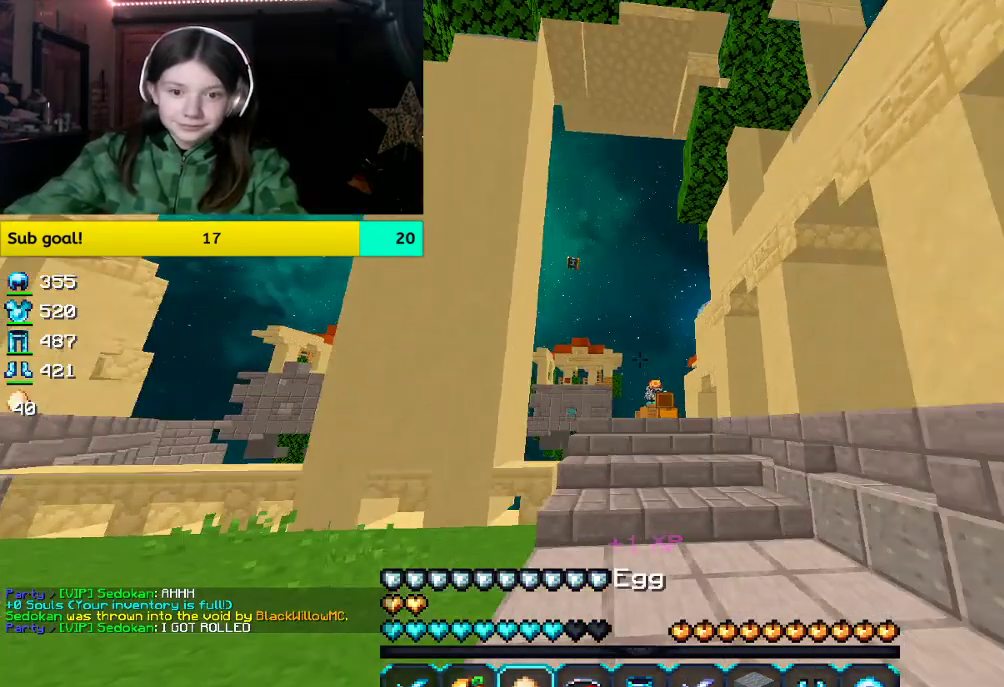
{"keys": ["w"], "mouse": [], "events": [[134, "mouse_right", "up"]]}
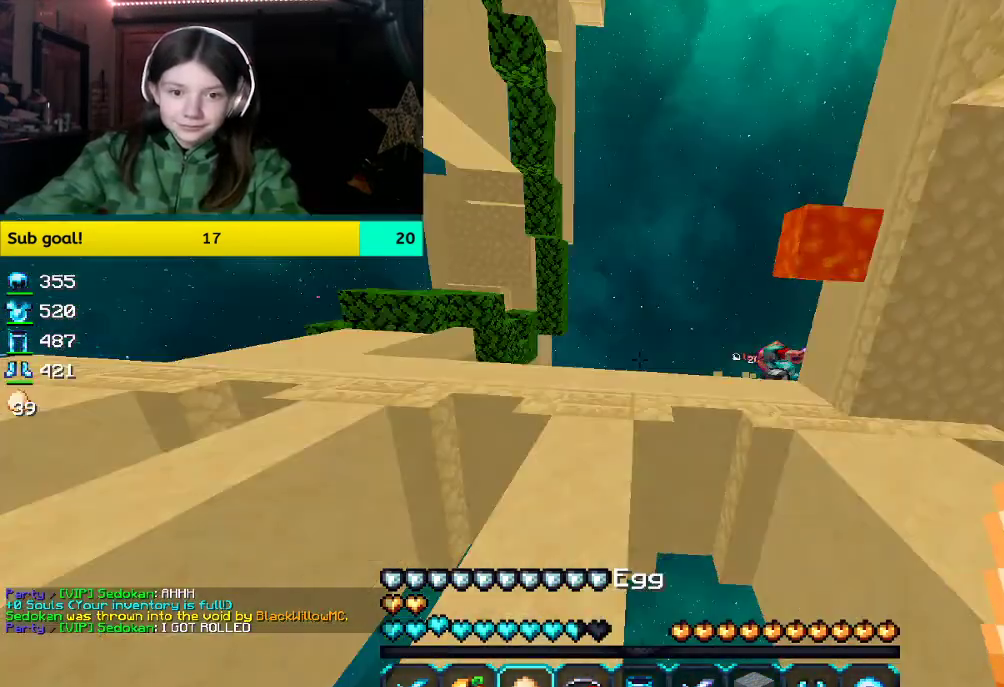
{"keys": ["w"], "mouse": ["right"], "events": [[418, "mouse_right", "down"]]}
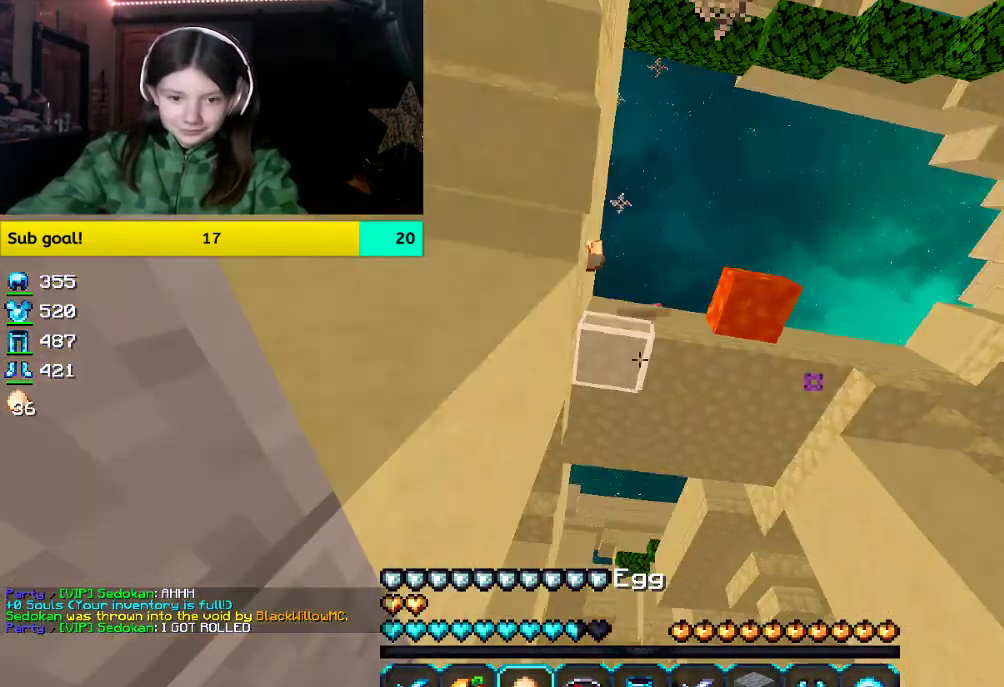
{"keys": ["w"], "mouse": [], "events": [[84, "mouse_right", "up"]]}